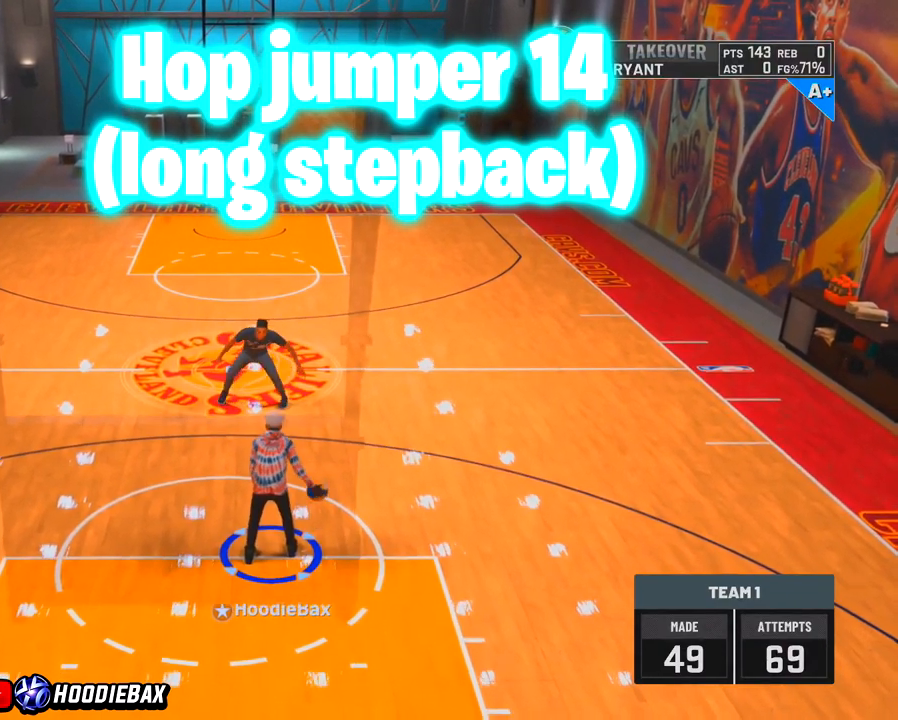
Gameplay with a controller (PlayStation layout); each line is a JSON object with the inputs held at the frame after it. "events" lists button and stick changes between this image and that frame as [ms after this image, input, new state], when the widget could be followed in between. Not read: L3 R3.
{"buttons": [], "left_stick": "right", "right_stick": "center", "events": [[234, "left_stick", "right"]]}
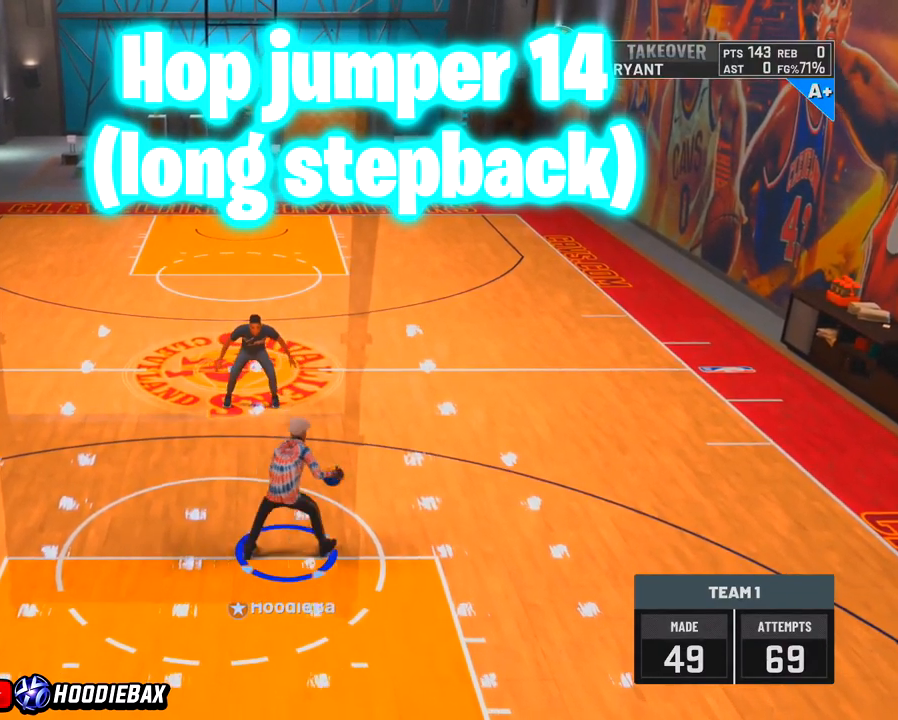
{"buttons": [], "left_stick": "center", "right_stick": "center", "events": [[166, "left_stick", "center"]]}
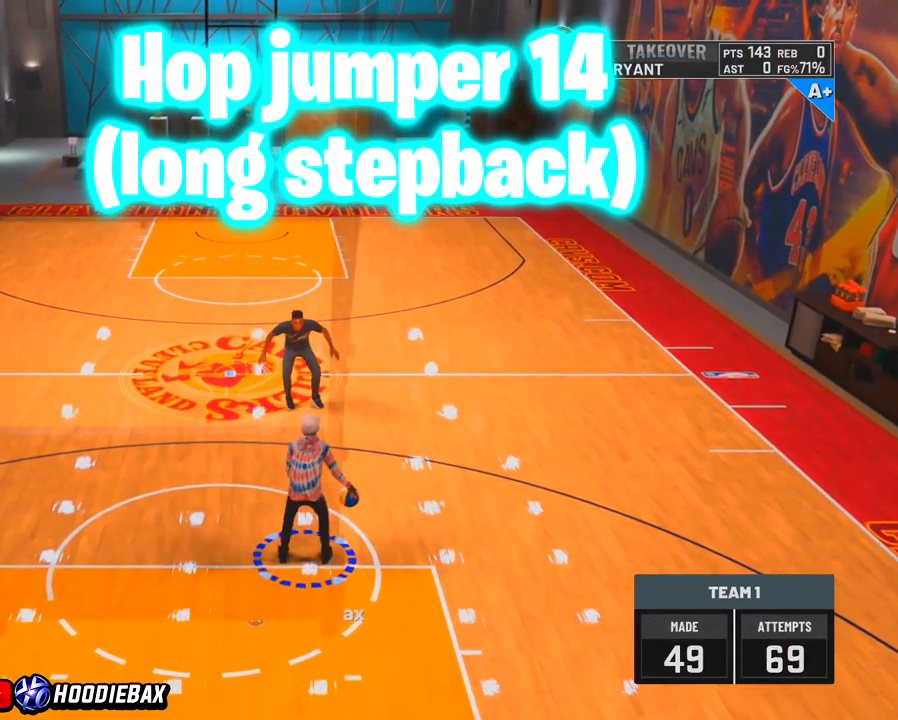
{"buttons": [], "left_stick": "up-right", "right_stick": "center", "events": [[367, "left_stick", "up-right"]]}
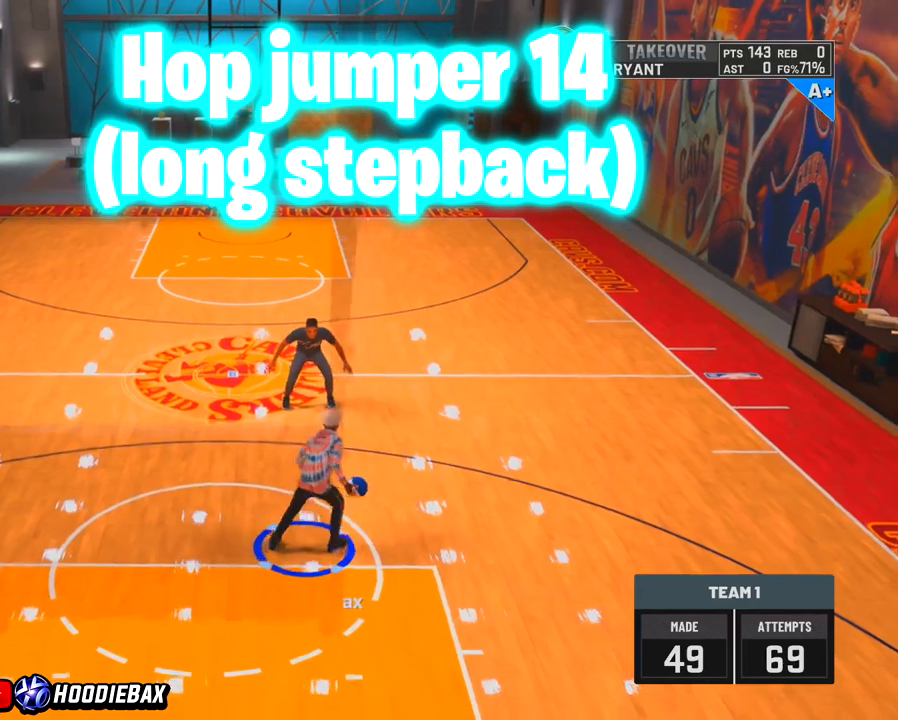
{"buttons": ["R2"], "left_stick": "up-right", "right_stick": "center", "events": [[66, "R2", "down"]]}